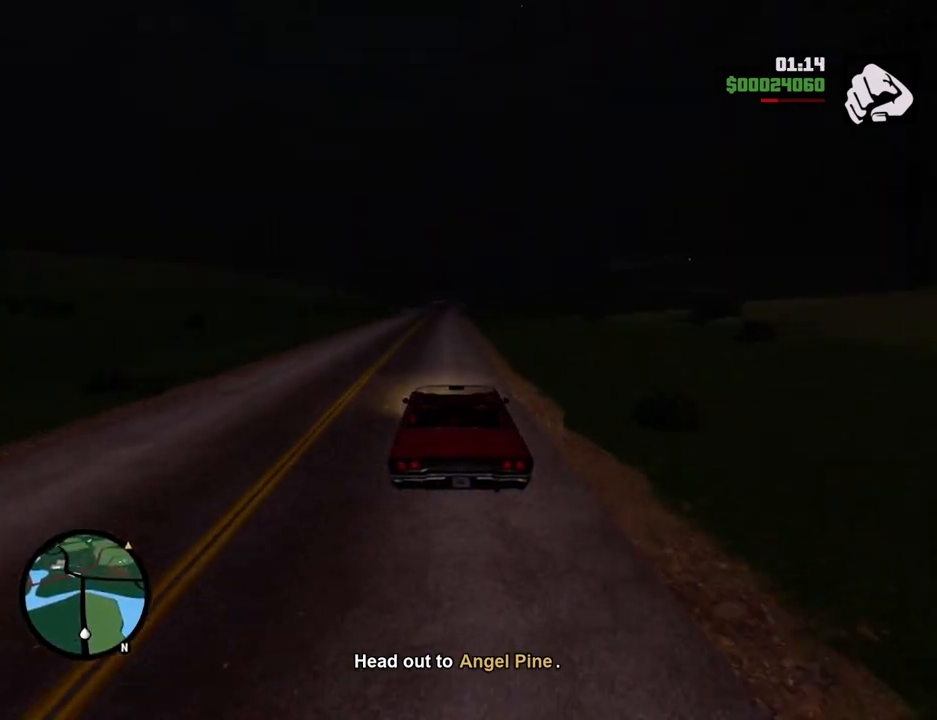
Gameplay with keyboard and mouse; each line is a JSON object with the keys and mouse buttons held at the frame after it. "events" lists presses ("down") and releases ("up") of "1", "2", "3", "4", "5", "6", "a", "alt", "c", "ctrl", "d", "down", "e", "escape", "f", "f1", "f2", "f3", "g", "h", "left", "num2", "q", "r", "right", "s", "shift", "space", "t", "tab", "up", "v", "w", "x", "z", "mouse_left", "mouse_middle", "mouse_right", "mouse_wheel_up" and "mouse_wheel_down" between this image and that frame as [ms after this image, input, new state], when the widget could be followed in between. "mouse_left", "mouse_middle", "mouse_right", "mouse_wheel_up", "mouse_wheel_down" = the "left", "middle", "right", "wheel_up", "wheel_down" buttons of the "mouse" list. No other keys are recorded. Mouse movement is not recorded.
{"keys": ["w"], "mouse": [], "events": []}
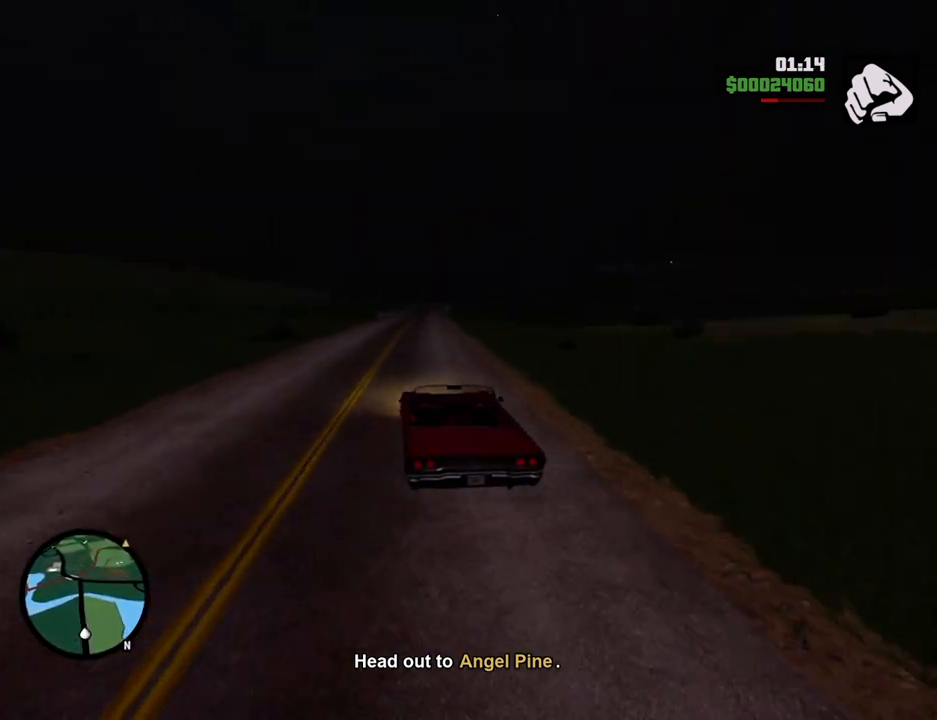
{"keys": ["w"], "mouse": [], "events": [[66, "d", "down"], [167, "d", "up"]]}
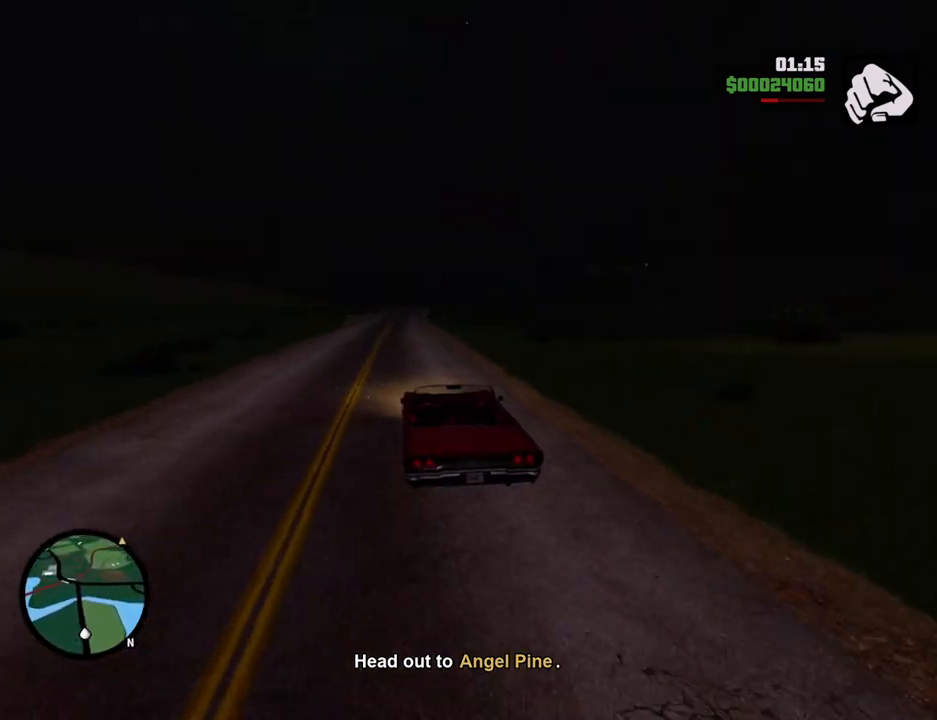
{"keys": ["w"], "mouse": [], "events": []}
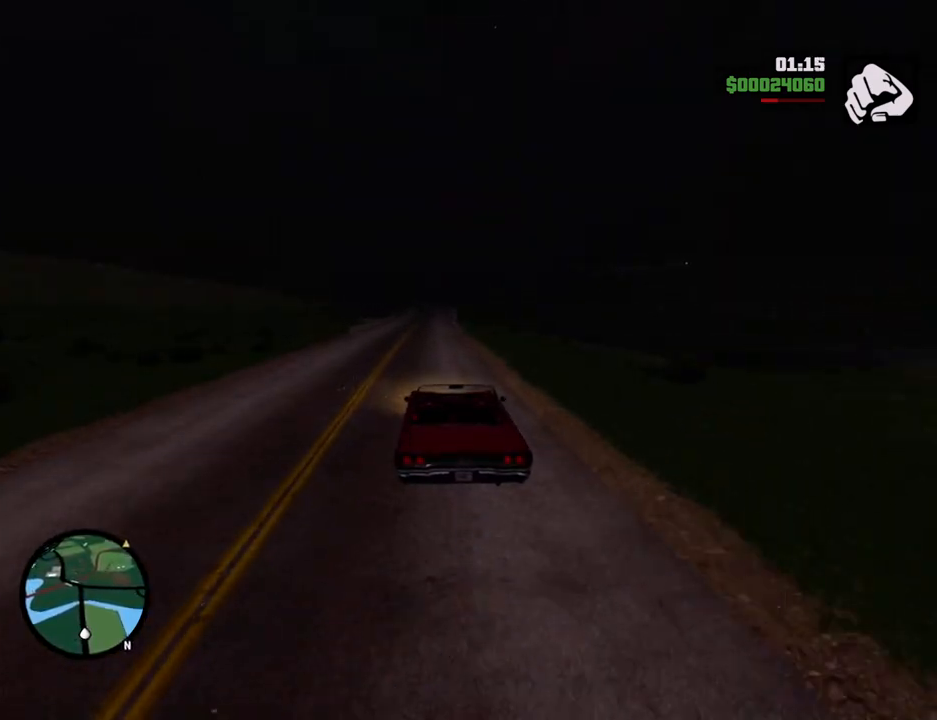
{"keys": ["w"], "mouse": [], "events": []}
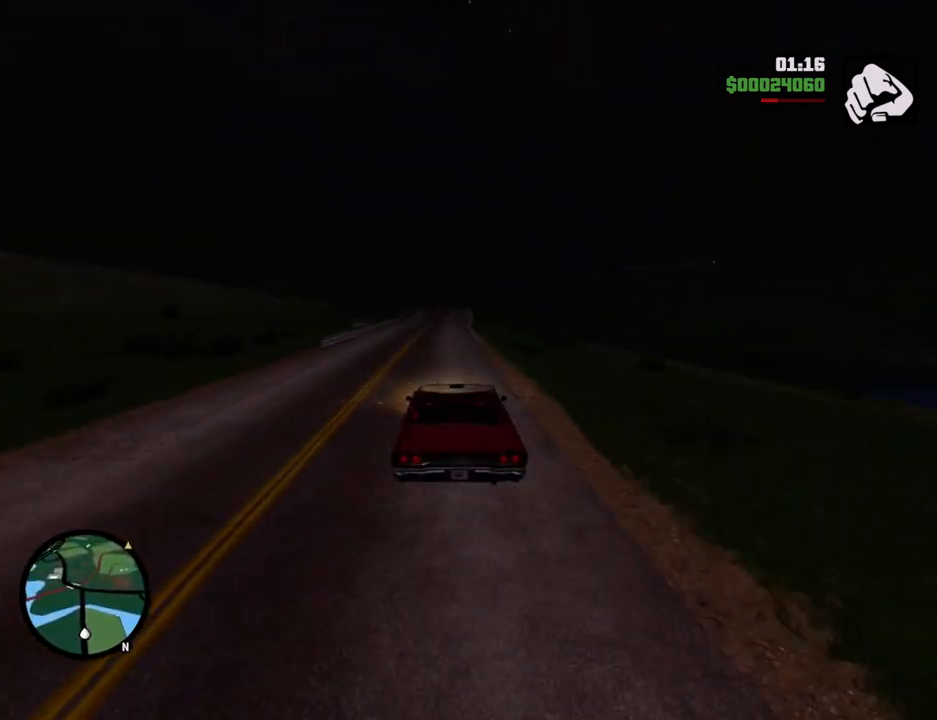
{"keys": ["6", "w"], "mouse": [], "events": [[234, "6", "down"], [368, "6", "up"], [418, "6", "down"]]}
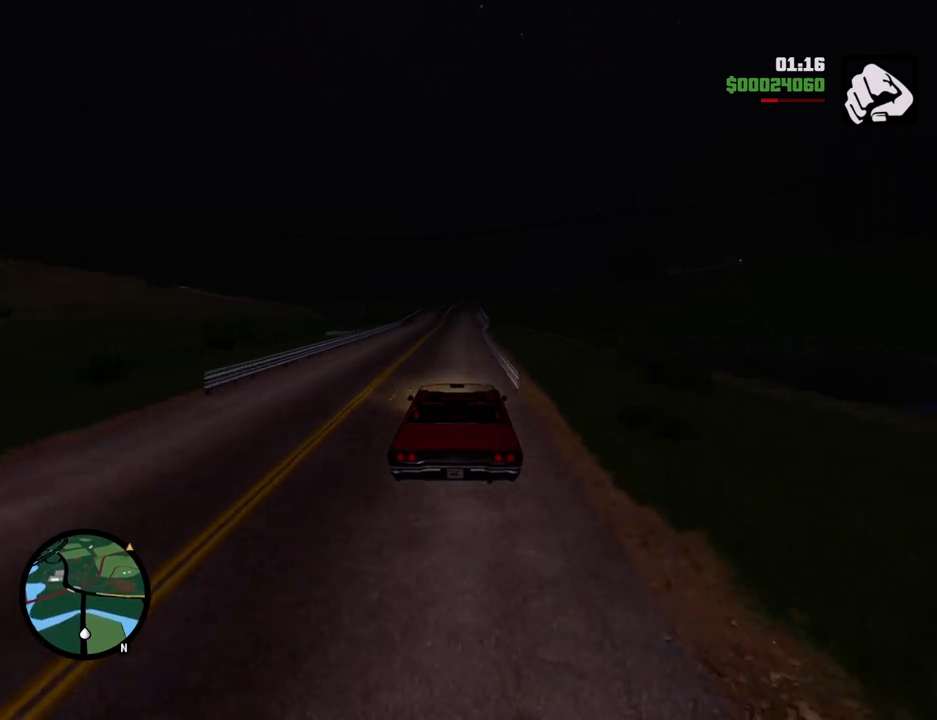
{"keys": ["w"], "mouse": [], "events": [[50, "6", "up"], [100, "6", "down"], [250, "6", "up"], [284, "6", "down"], [434, "6", "up"]]}
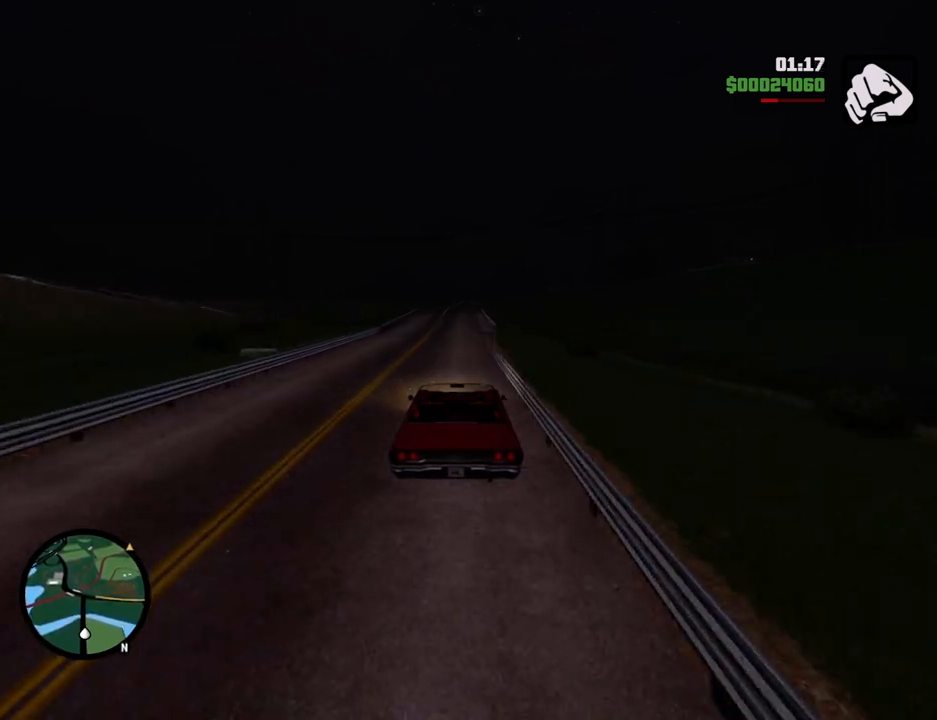
{"keys": ["w"], "mouse": [], "events": [[33, "6", "down"], [117, "6", "up"]]}
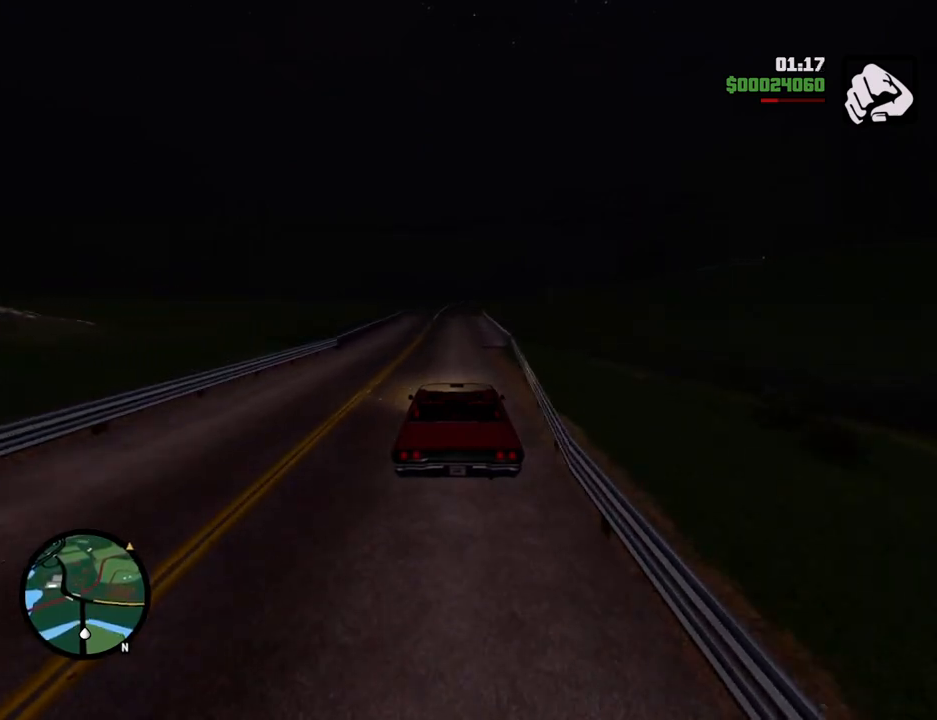
{"keys": ["w"], "mouse": [], "events": []}
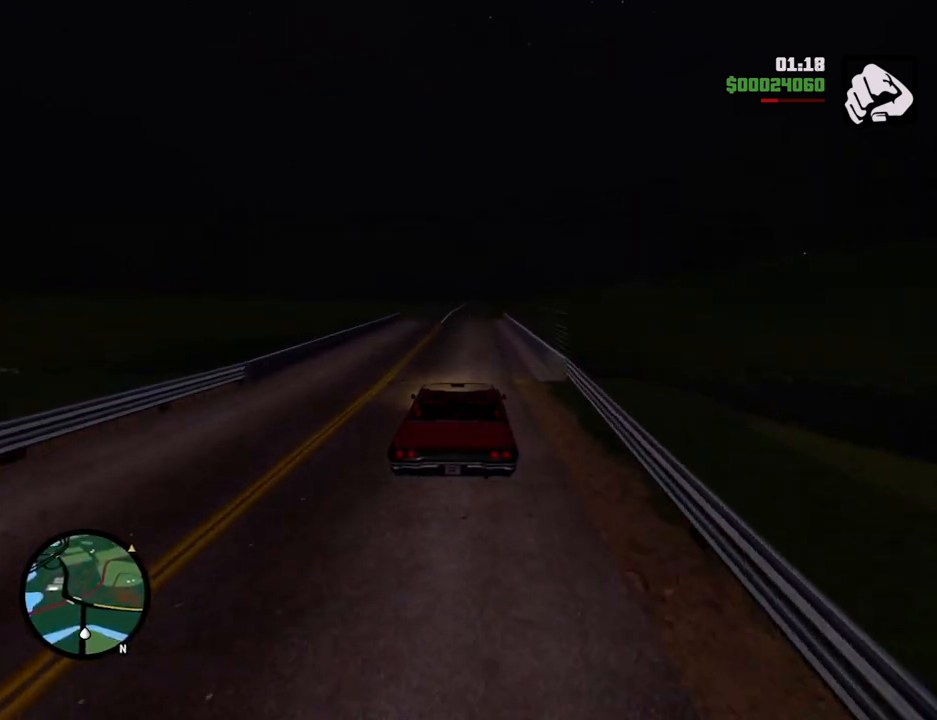
{"keys": ["w"], "mouse": [], "events": []}
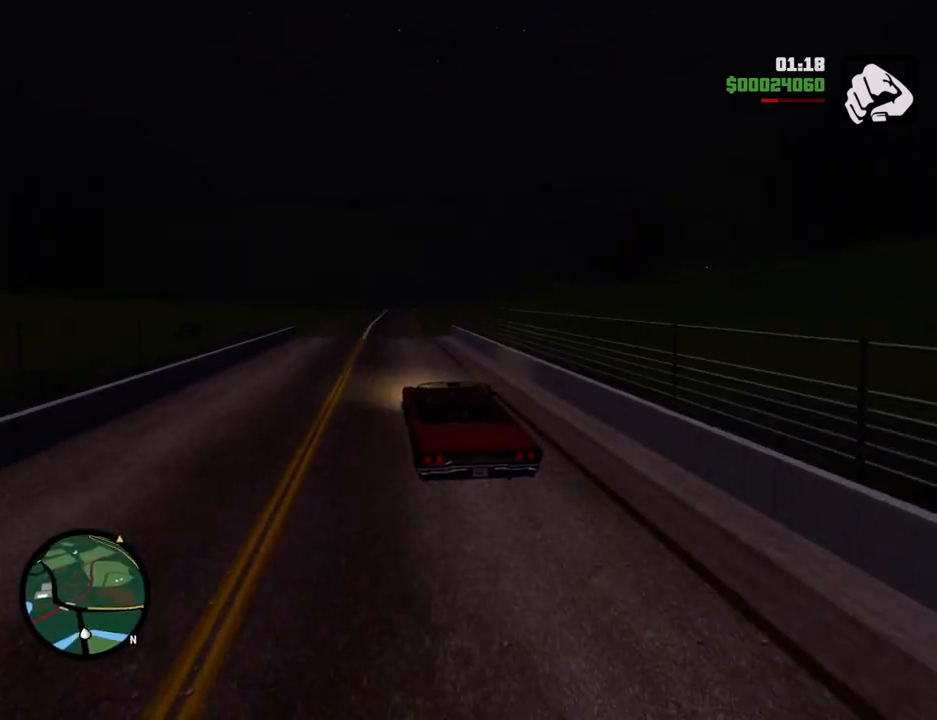
{"keys": ["d"], "mouse": [], "events": [[334, "d", "down"], [435, "w", "up"]]}
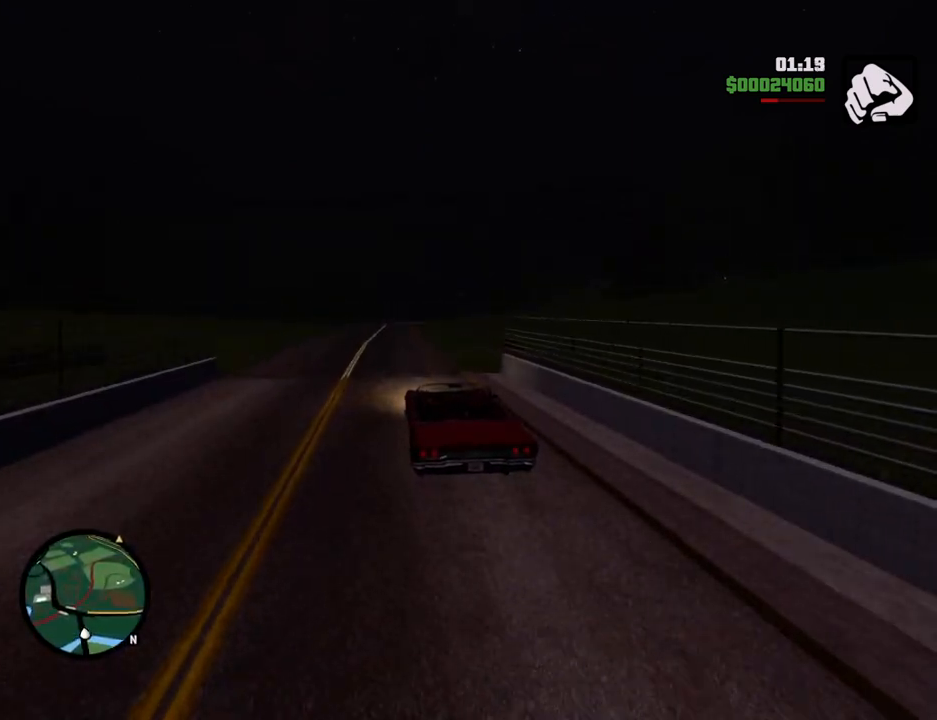
{"keys": ["d"], "mouse": [], "events": []}
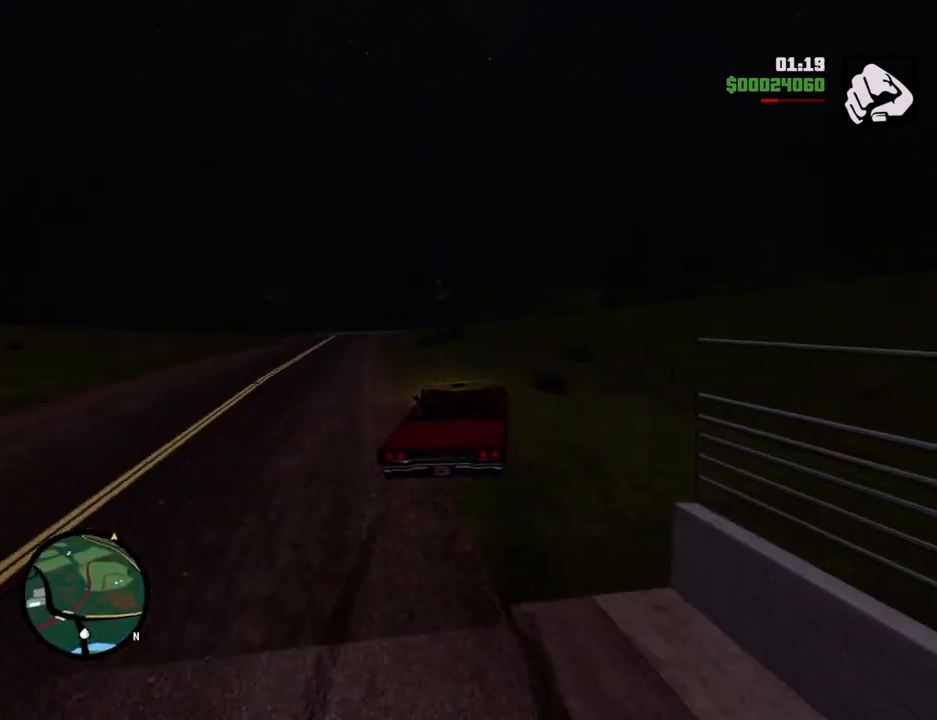
{"keys": ["d"], "mouse": [], "events": []}
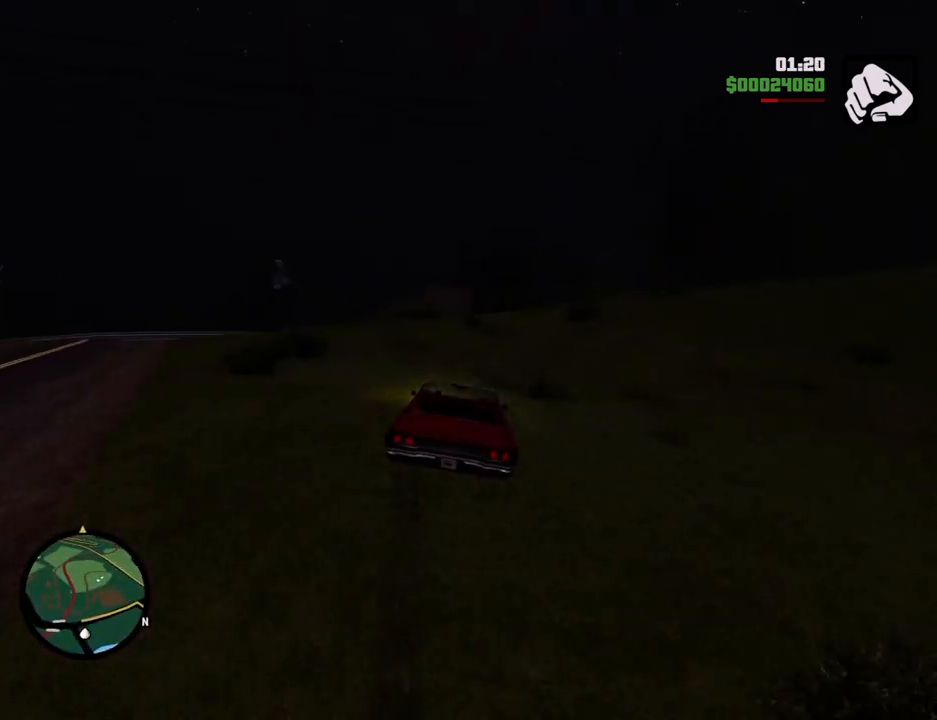
{"keys": ["d", "w"], "mouse": [], "events": [[284, "w", "down"]]}
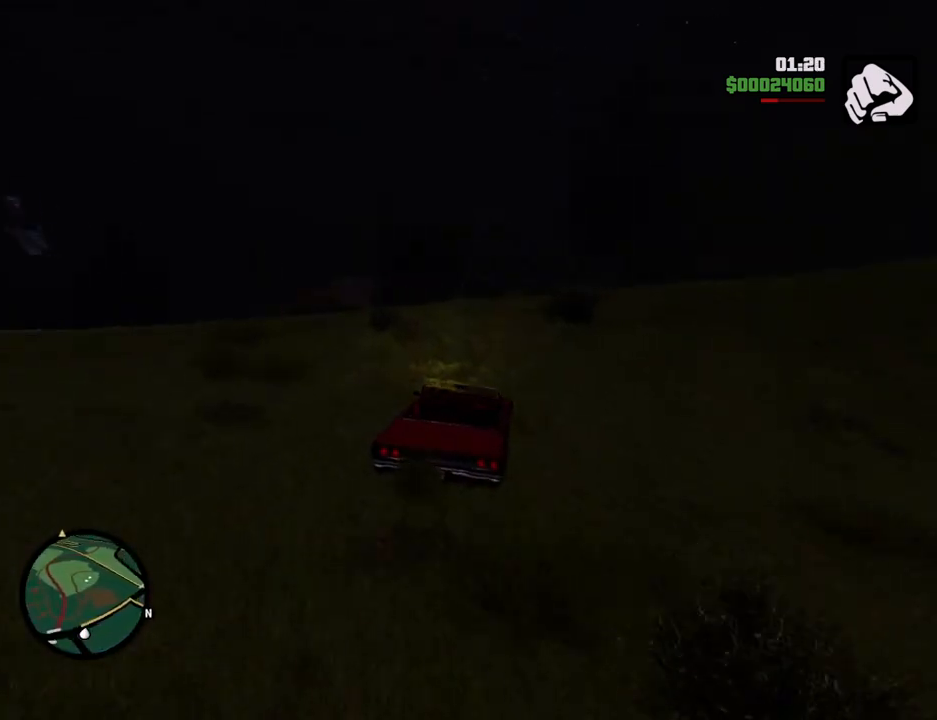
{"keys": ["w"], "mouse": [], "events": [[167, "d", "up"], [250, "d", "down"], [401, "d", "up"]]}
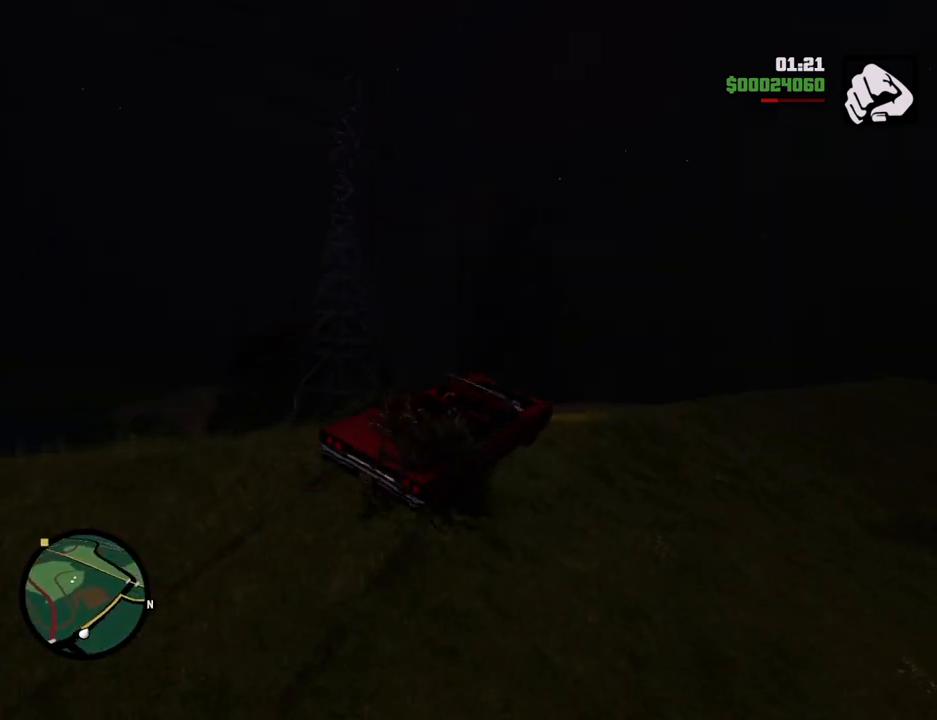
{"keys": ["a", "w"], "mouse": [], "events": [[501, "a", "down"]]}
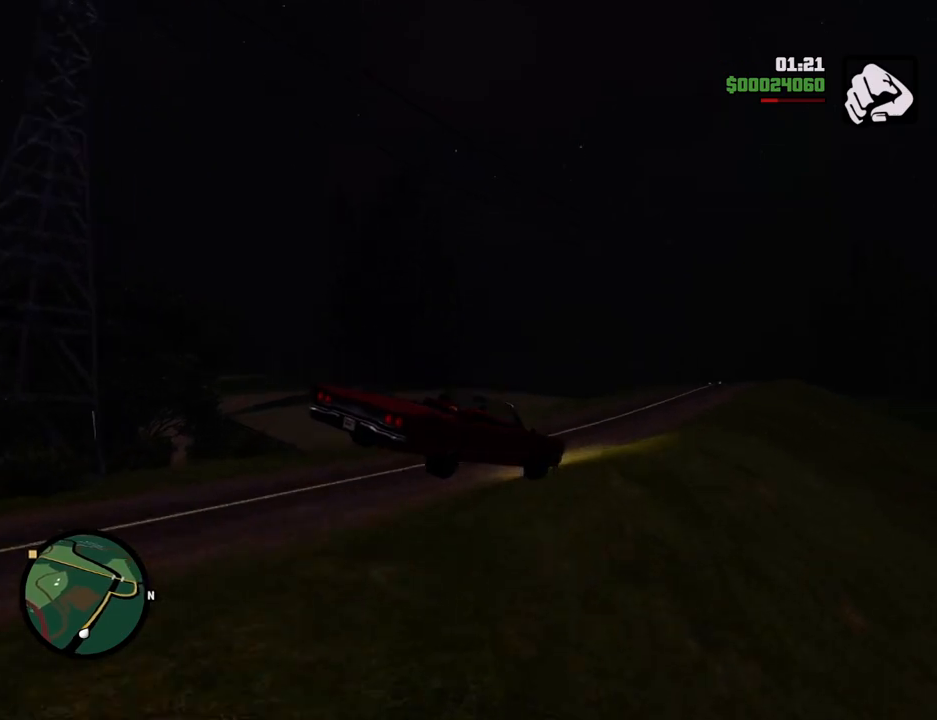
{"keys": ["d", "w"], "mouse": [], "events": [[251, "a", "up"], [334, "d", "down"]]}
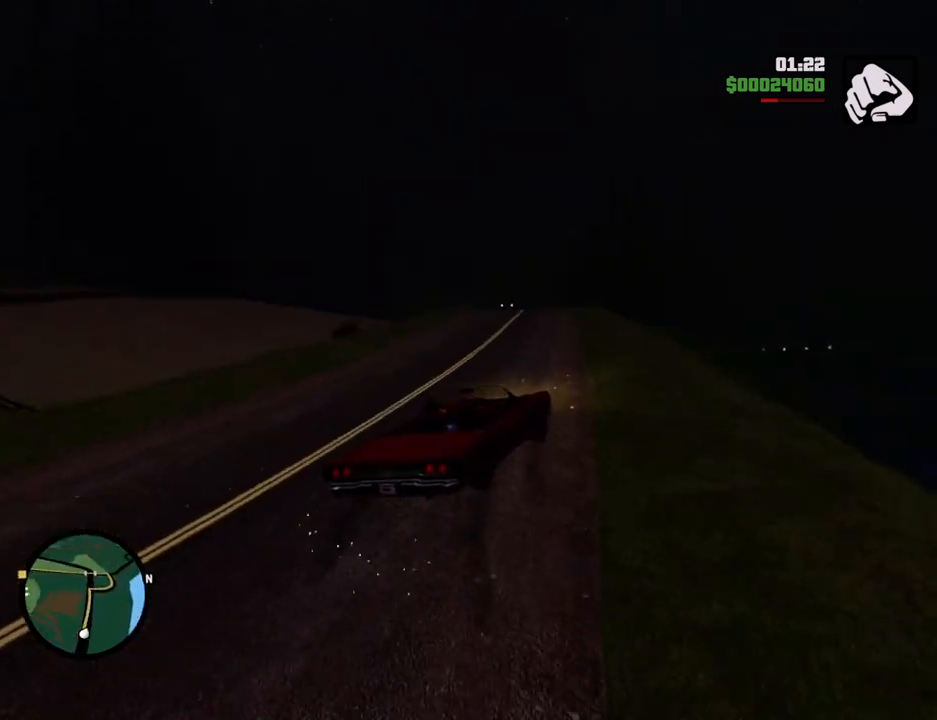
{"keys": ["w"], "mouse": [], "events": [[17, "d", "up"], [117, "a", "down"], [451, "a", "up"]]}
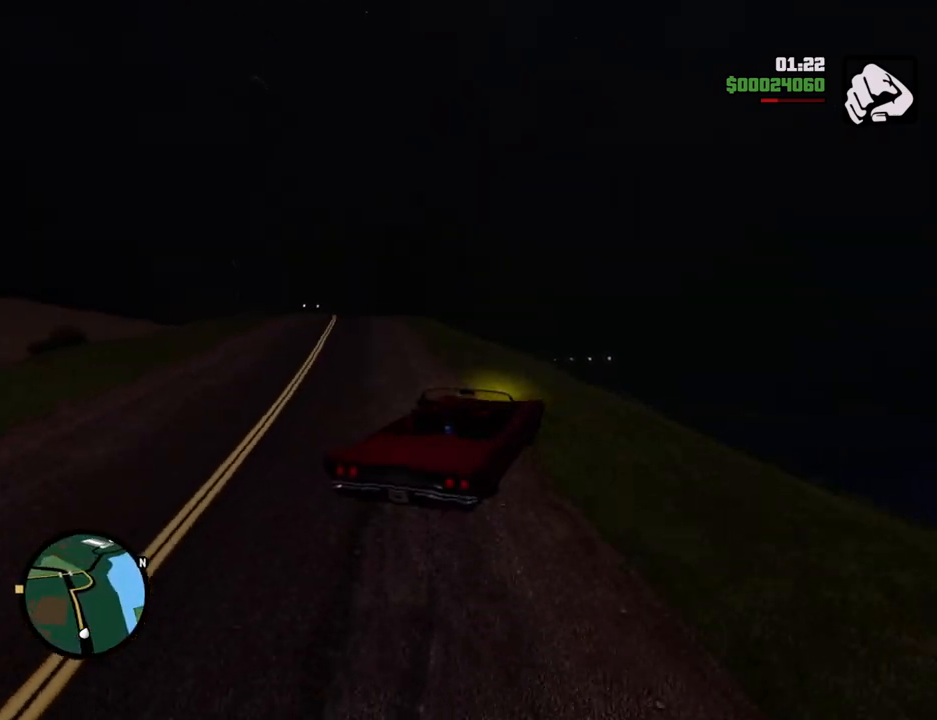
{"keys": ["a", "w"], "mouse": [], "events": [[133, "a", "down"]]}
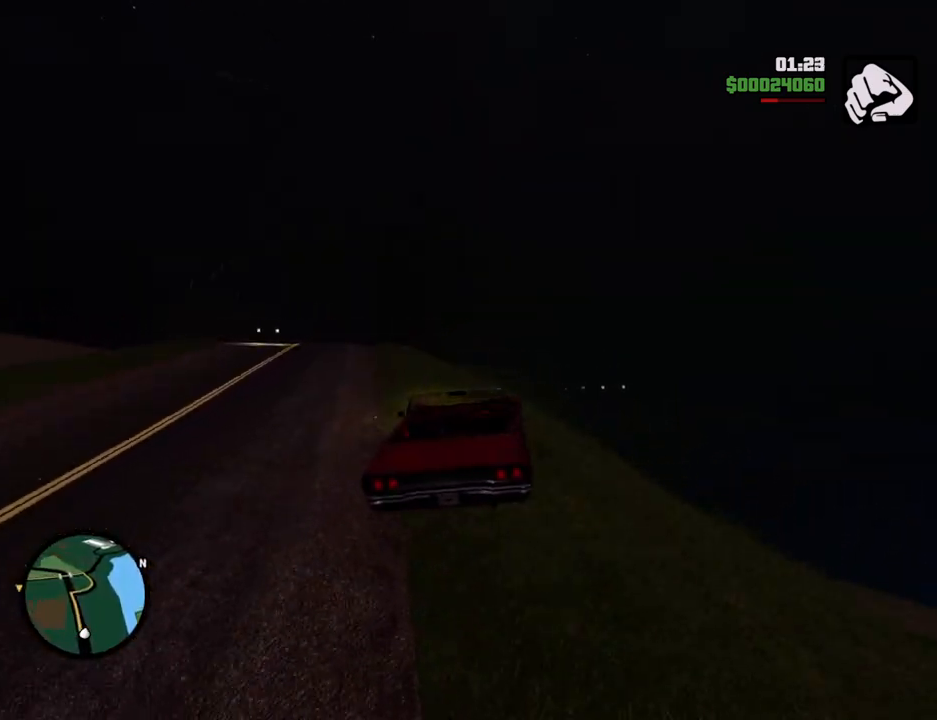
{"keys": ["w"], "mouse": [], "events": [[117, "a", "up"], [351, "a", "down"], [451, "a", "up"]]}
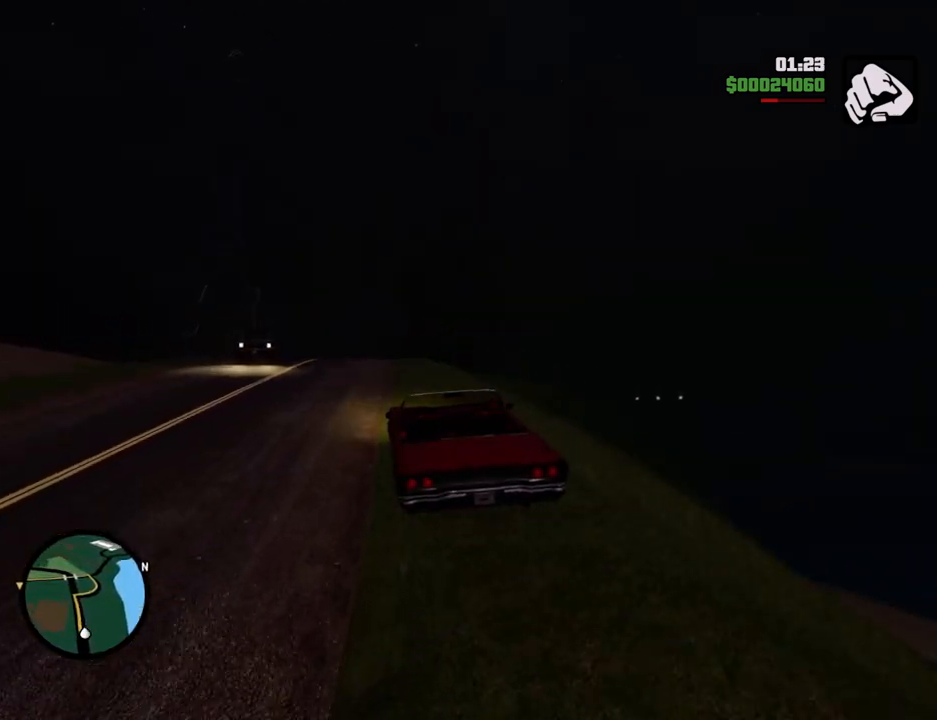
{"keys": ["w"], "mouse": [], "events": []}
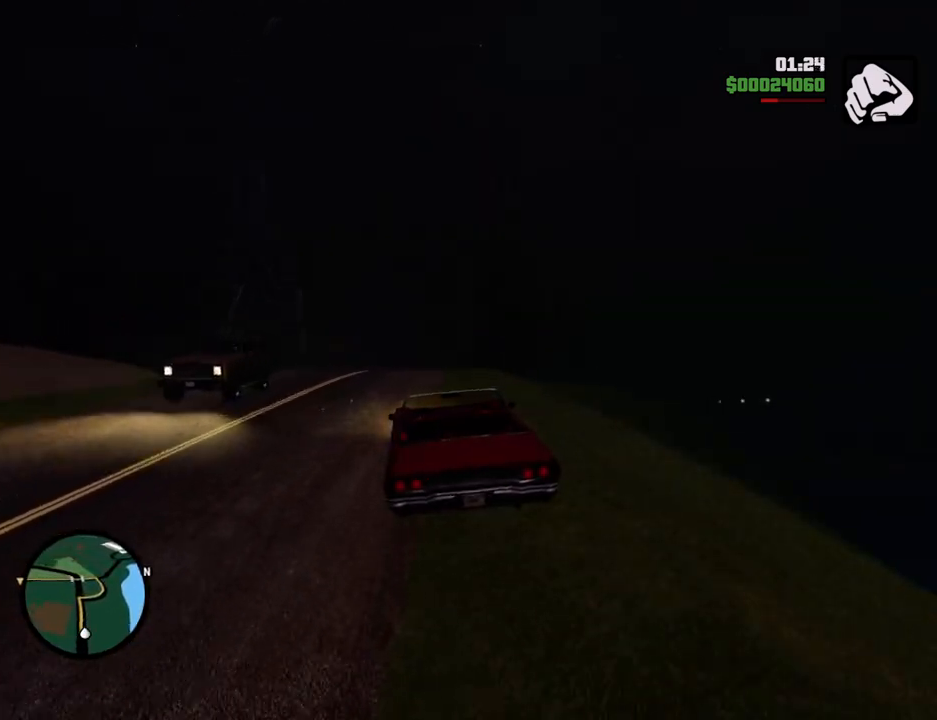
{"keys": ["w"], "mouse": [], "events": []}
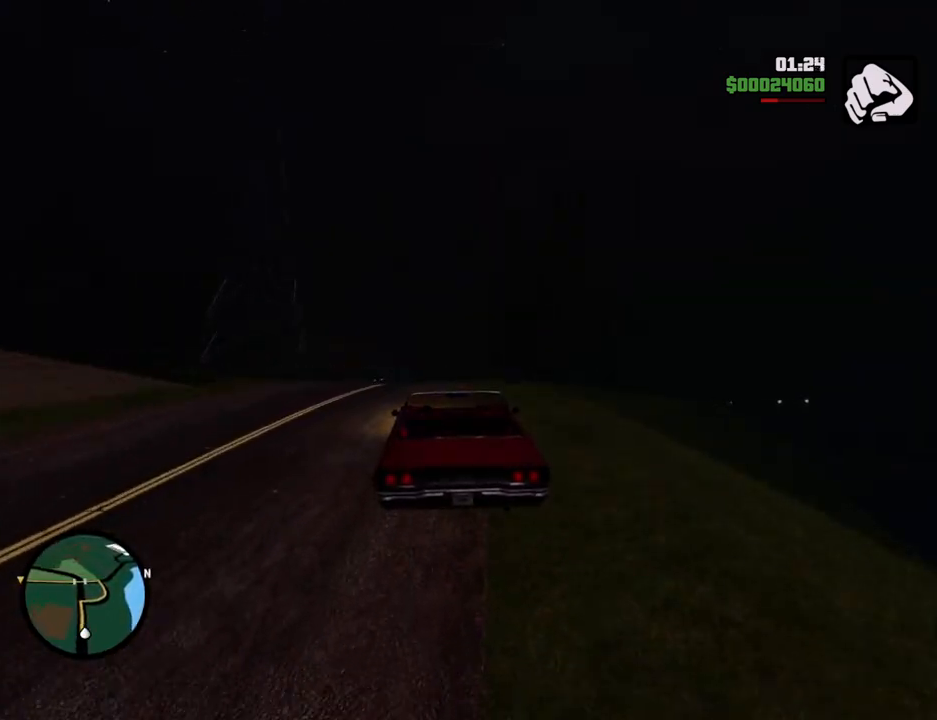
{"keys": ["w"], "mouse": [], "events": []}
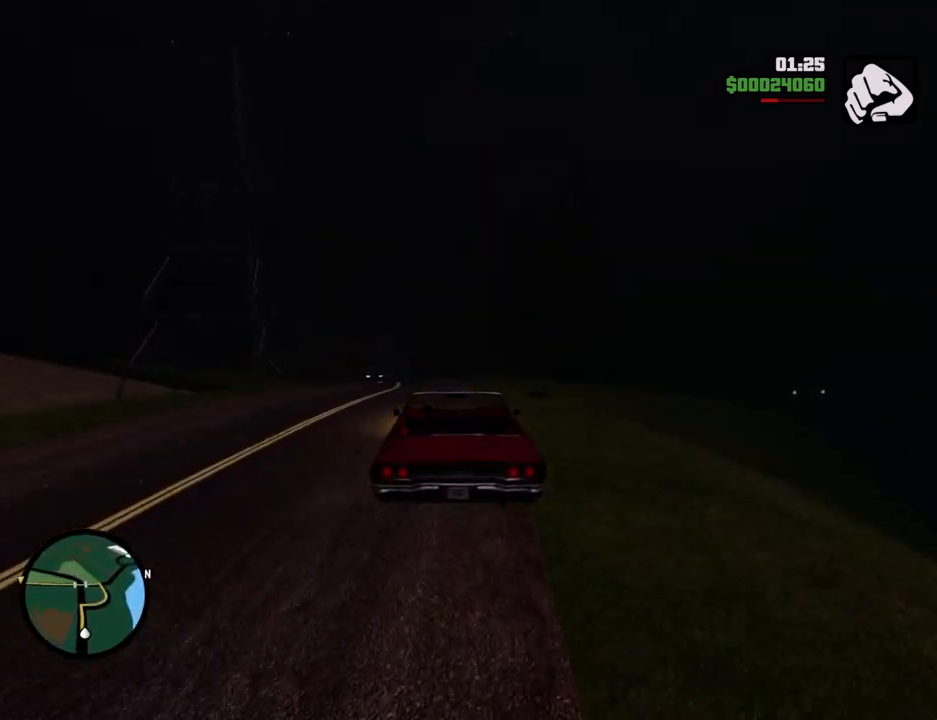
{"keys": ["w"], "mouse": [], "events": [[451, "d", "down"], [501, "d", "up"]]}
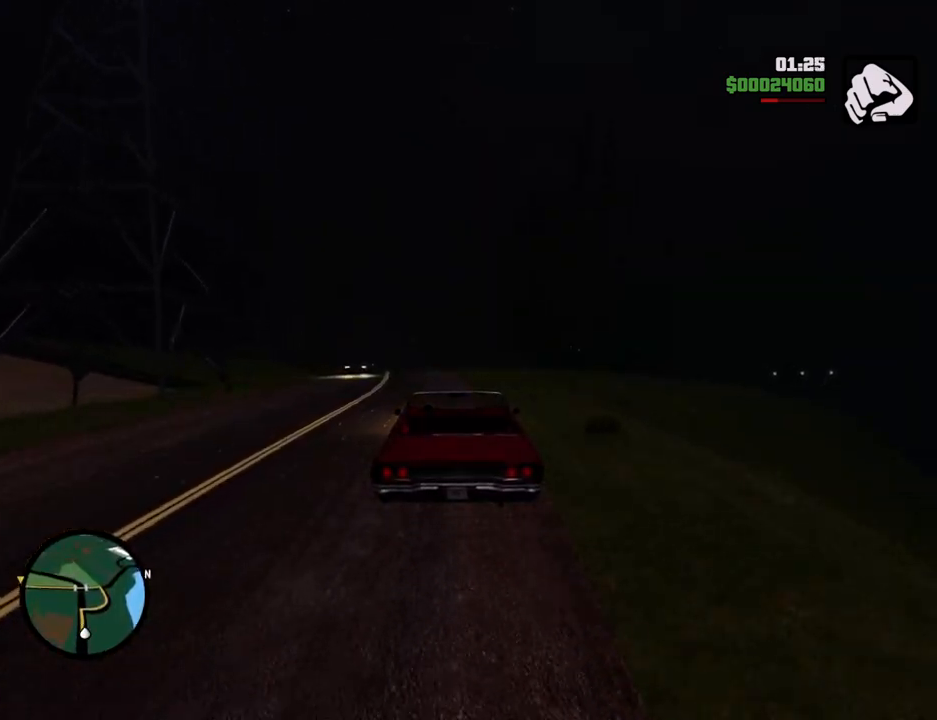
{"keys": ["w"], "mouse": [], "events": [[317, "a", "down"], [468, "a", "up"]]}
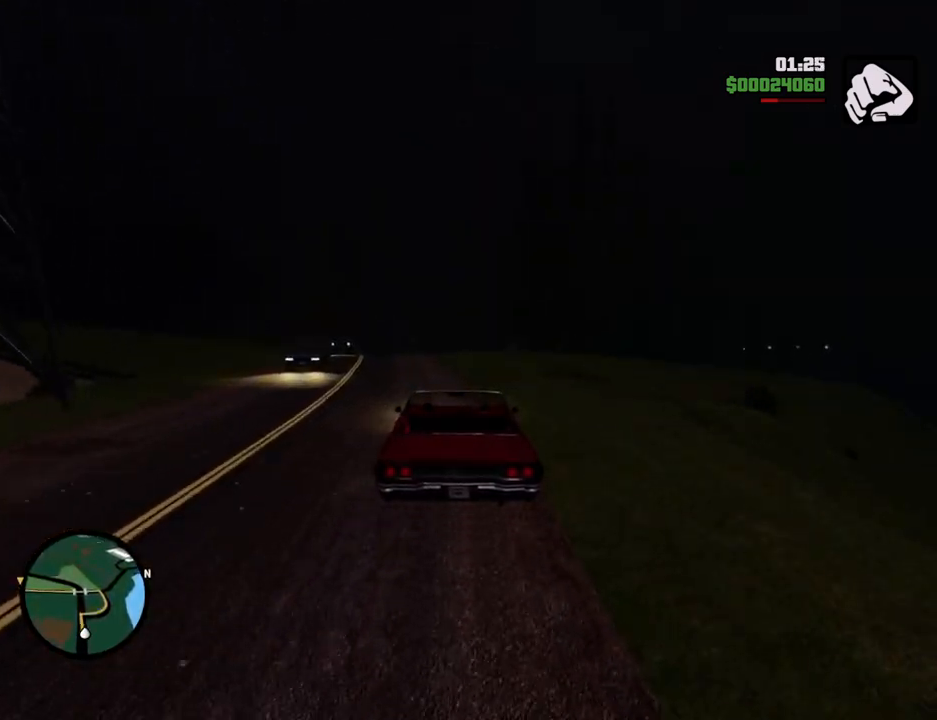
{"keys": ["w"], "mouse": [], "events": []}
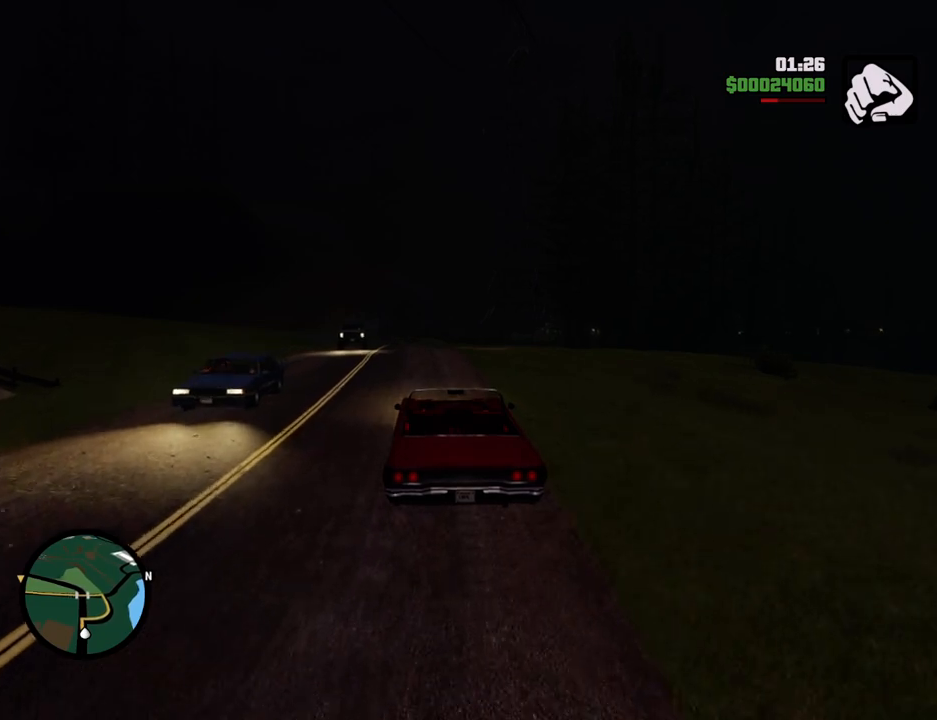
{"keys": ["w"], "mouse": [], "events": [[67, "a", "down"], [167, "a", "up"], [401, "d", "down"], [485, "d", "up"]]}
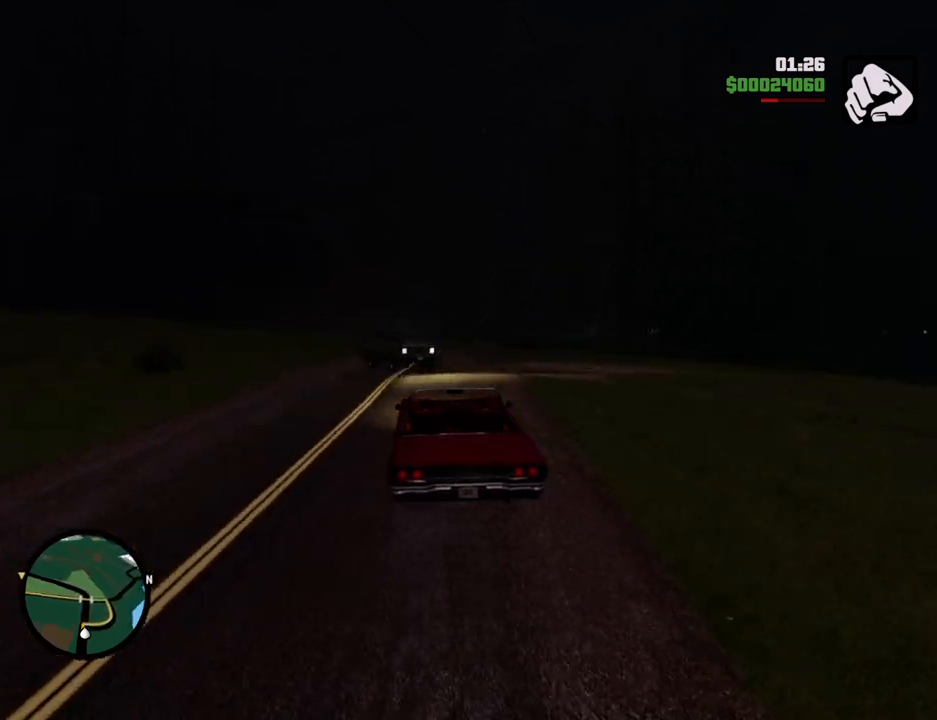
{"keys": [], "mouse": [], "events": [[418, "w", "up"]]}
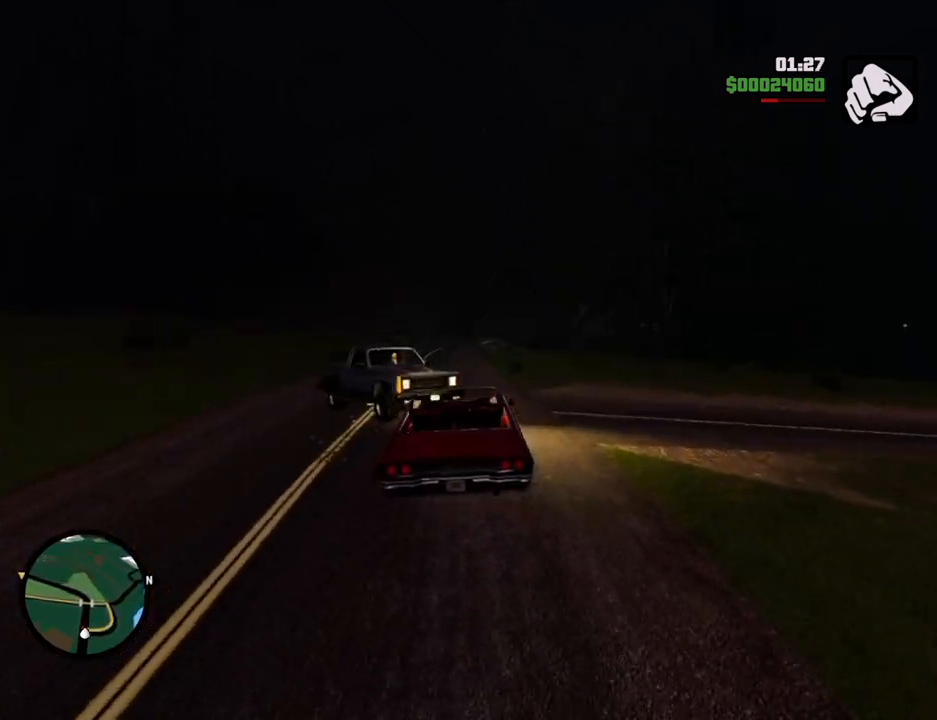
{"keys": ["a", "w"], "mouse": [], "events": [[334, "w", "down"], [484, "a", "down"]]}
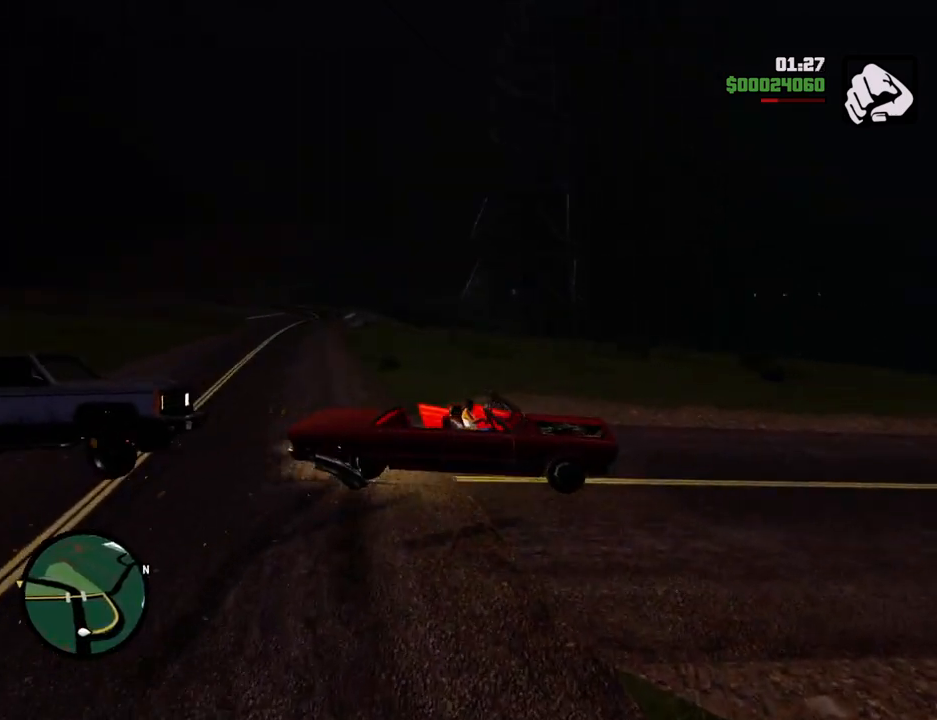
{"keys": ["s"], "mouse": [], "events": [[67, "w", "up"], [250, "s", "down"], [451, "a", "up"]]}
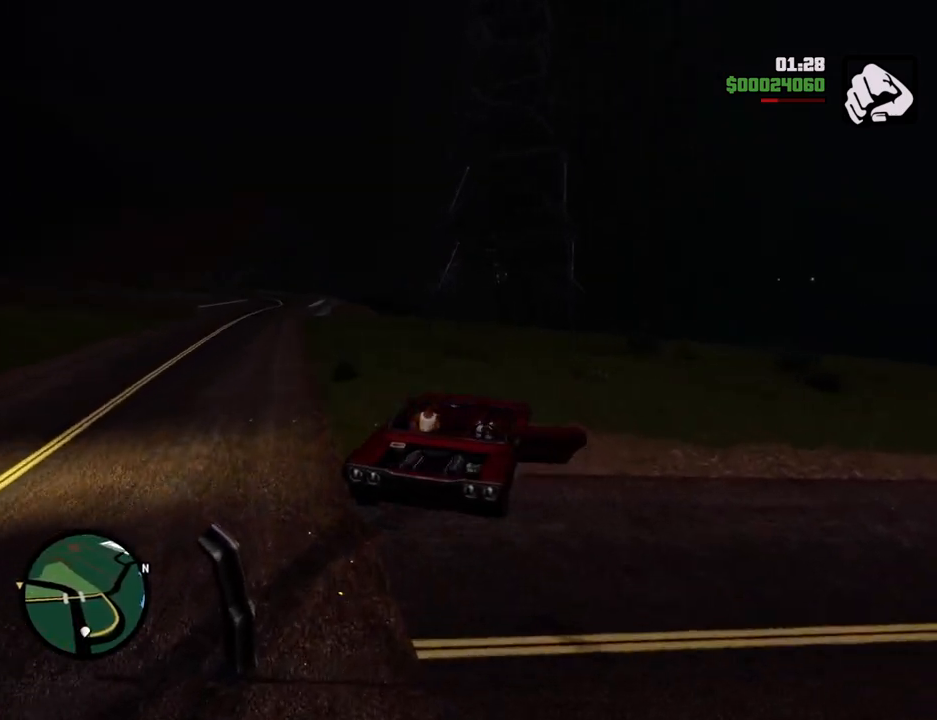
{"keys": ["a", "s"], "mouse": [], "events": [[83, "a", "down"]]}
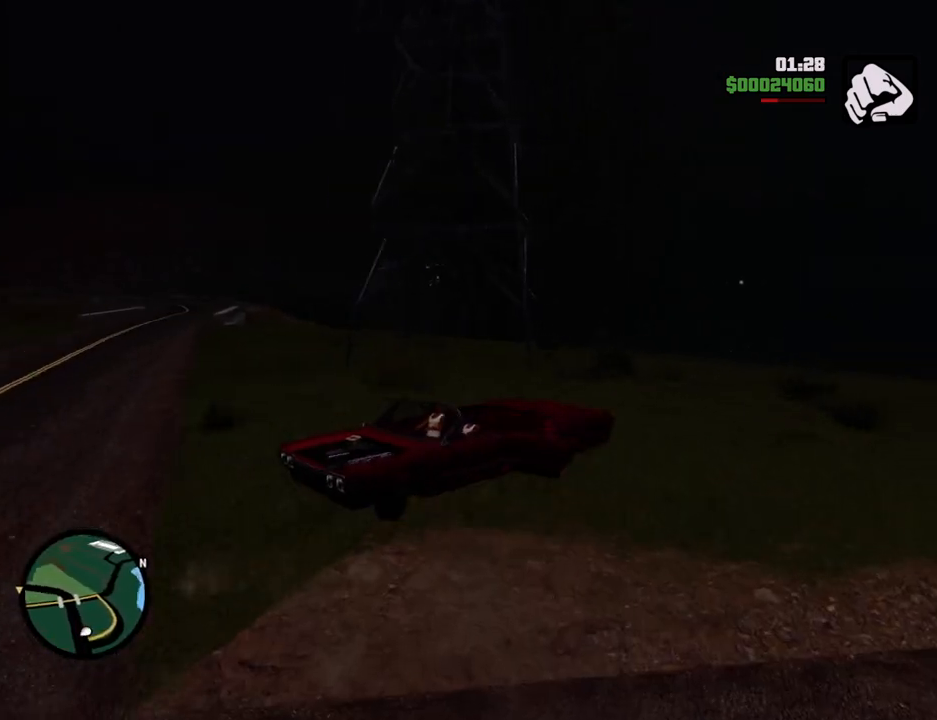
{"keys": ["w"], "mouse": [], "events": [[150, "s", "up"], [284, "w", "down"], [384, "a", "up"]]}